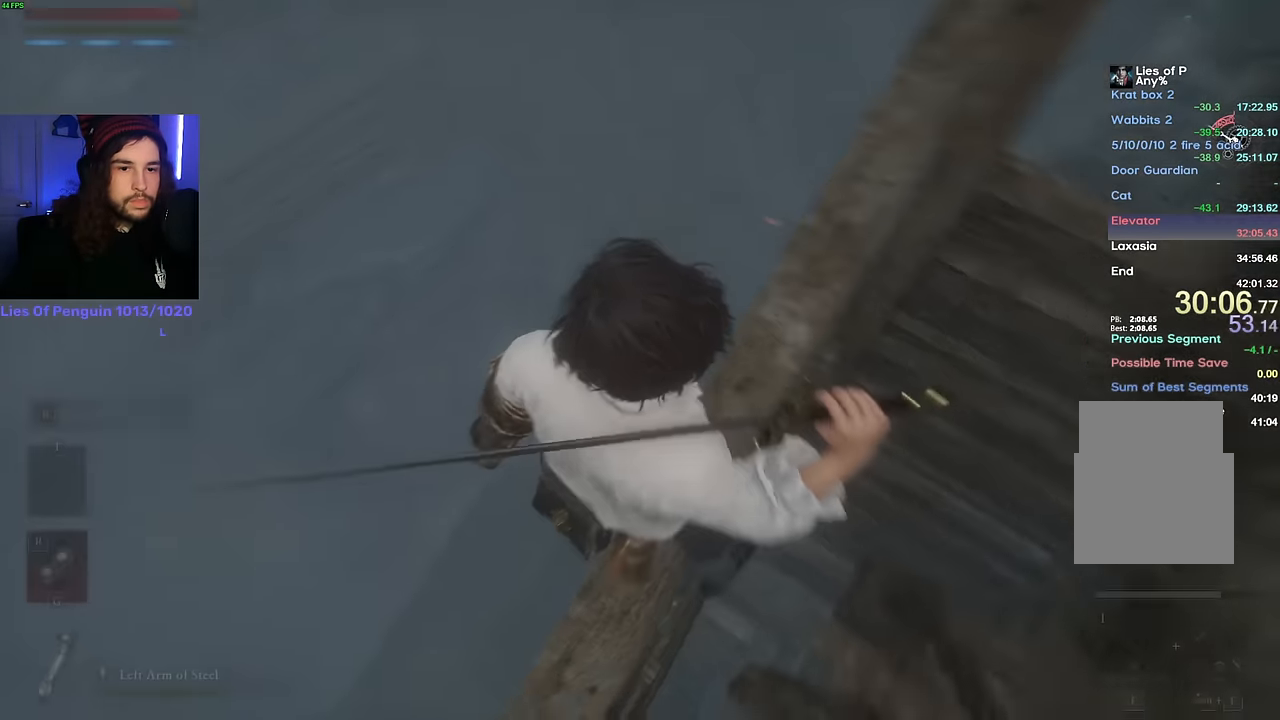
Gameplay with keyboard and mouse; each line is a JSON object with the keys and mouse buttons held at the frame after it. "events" lists presses ("down") and releases ("up") of "1", "2", "3", "4", "5", "6", "a", "alt", "b", "c", "caps_lock", "ctrl", "d", "e", "escape", "f", "g", "q", "r", "s", "shift", "space", "t", "tab", "v", "w", "x", "y", "z", "mouse_left", "mouse_wheel", "mouse_right" and "mouse_mb4" between this image and that frame as [ms after this image, input, new state], when the widget could be followed in between. "mouse_left", "mouse_wheel", "mouse_right", "mouse_mb4" = the "left", "wheel", "right", "mb4" buttons of the "mouse" list. No other keys are recorded. "wheel" means that the mouse wheel is clicked or scrolled. Mouse movement is not recorded.
{"keys": ["w"], "mouse": [], "events": [[317, "w", "down"]]}
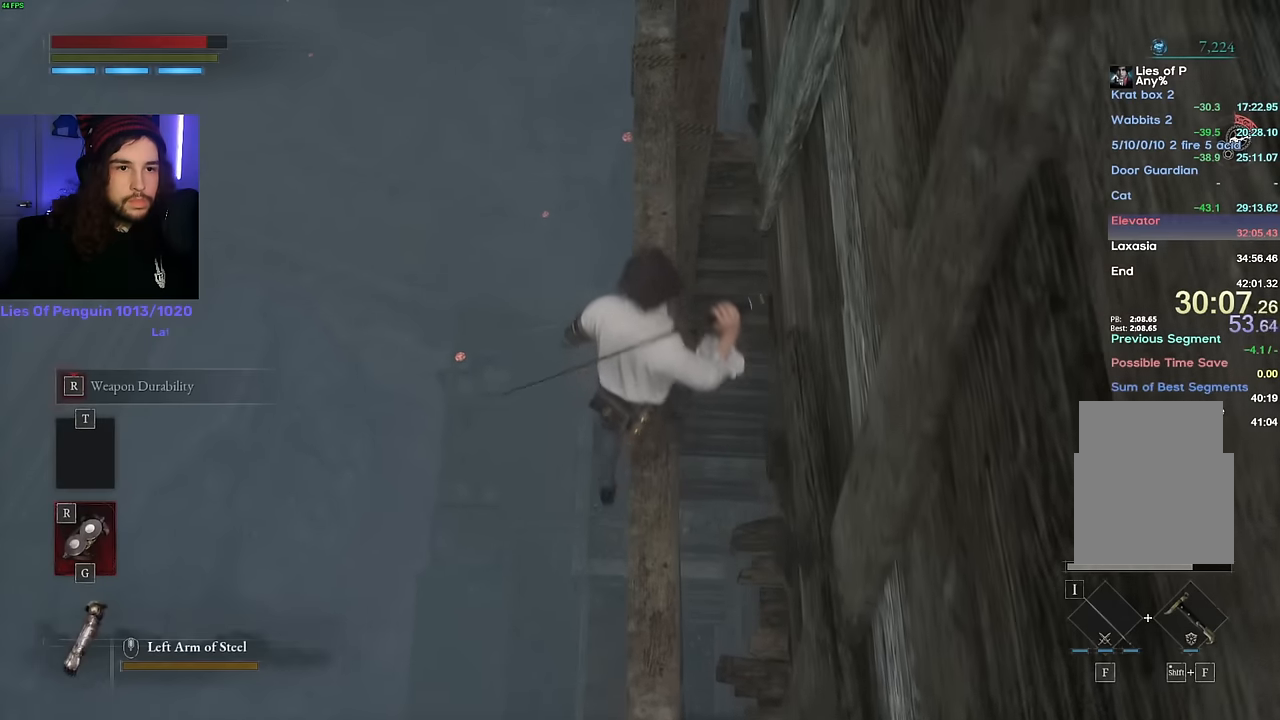
{"keys": [], "mouse": [], "events": [[450, "w", "up"]]}
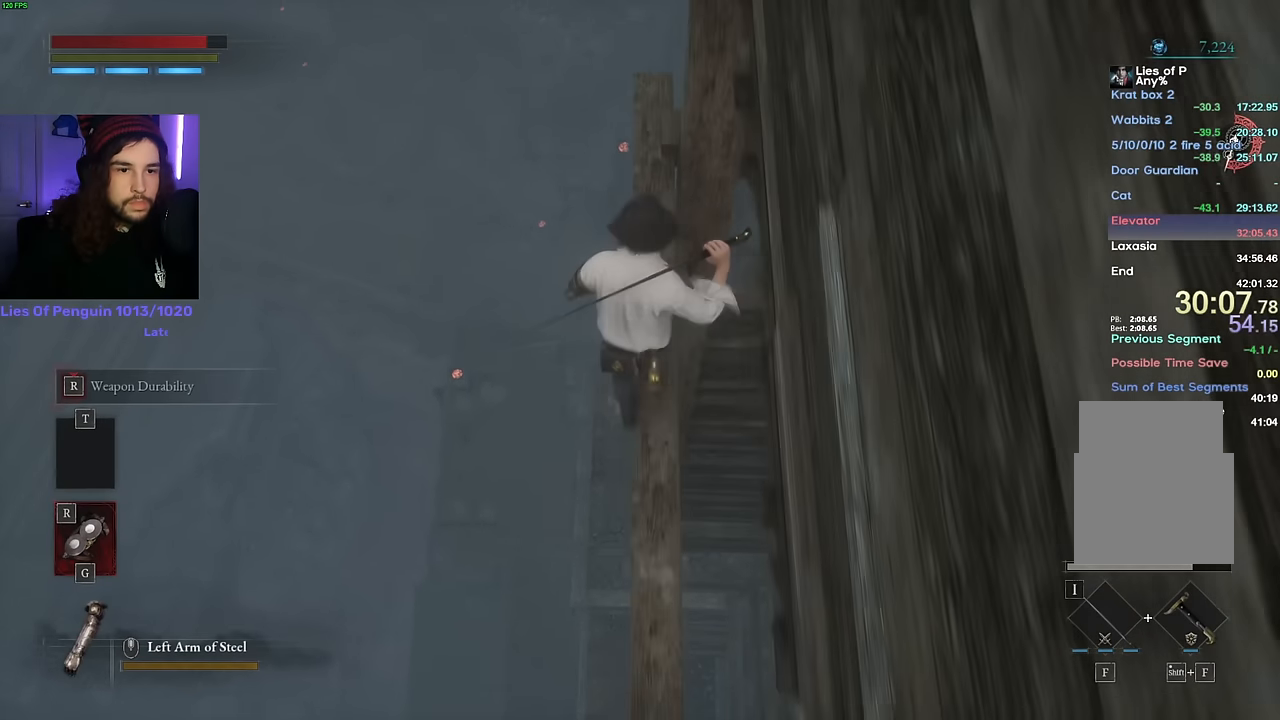
{"keys": ["w"], "mouse": [], "events": [[300, "w", "down"], [350, "w", "up"], [500, "w", "down"]]}
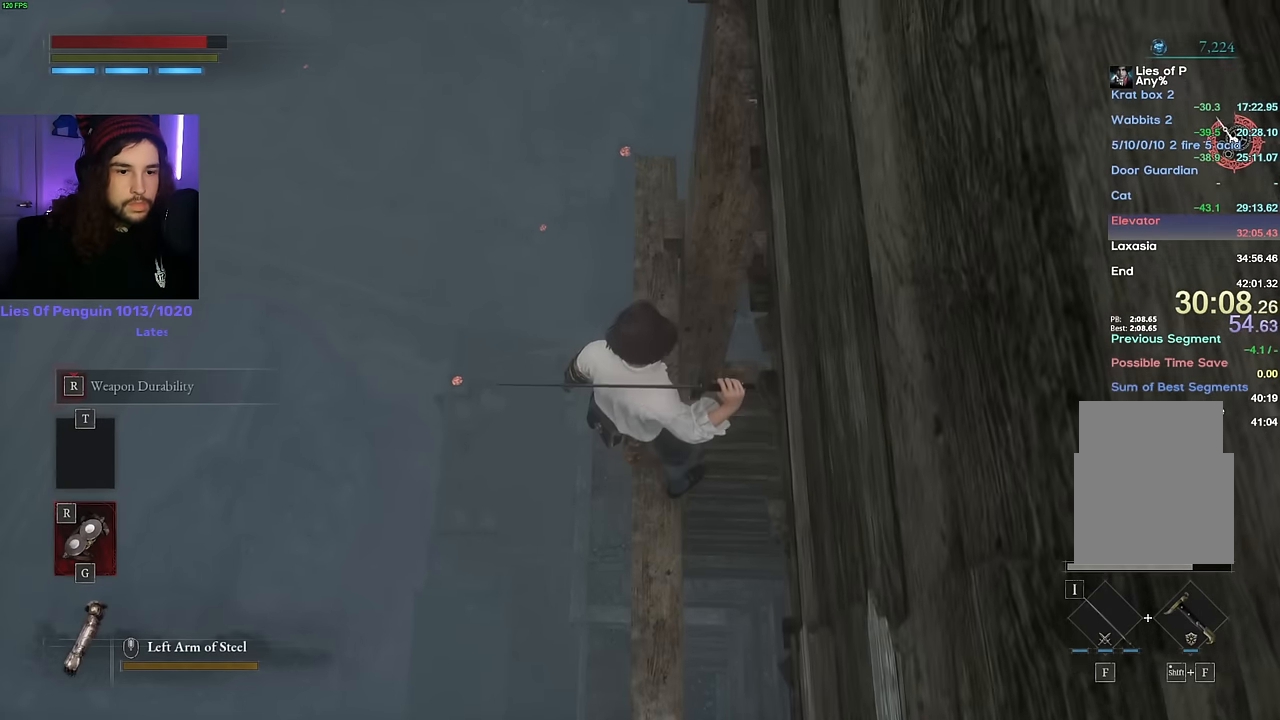
{"keys": [], "mouse": [], "events": [[83, "w", "up"], [183, "w", "down"], [267, "w", "up"], [400, "w", "down"], [467, "w", "up"]]}
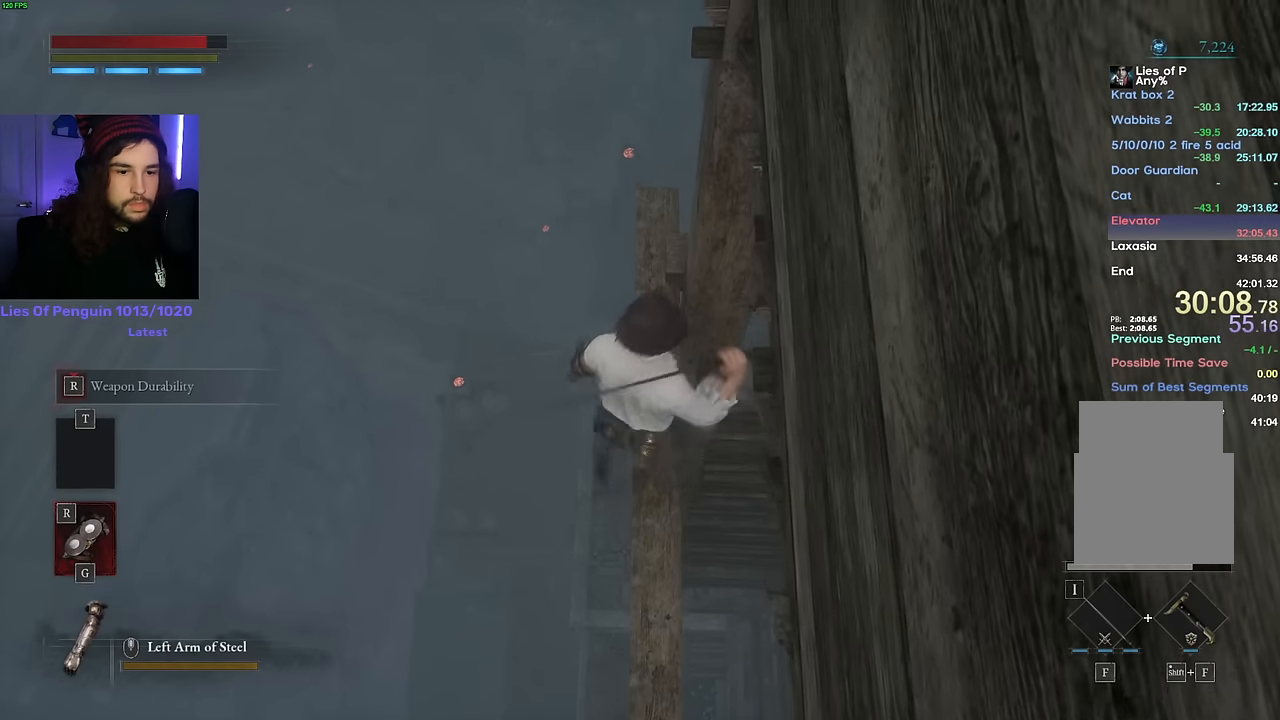
{"keys": [], "mouse": [], "events": [[117, "a", "down"], [167, "a", "up"], [283, "w", "down"], [350, "w", "up"], [450, "w", "down"], [500, "w", "up"]]}
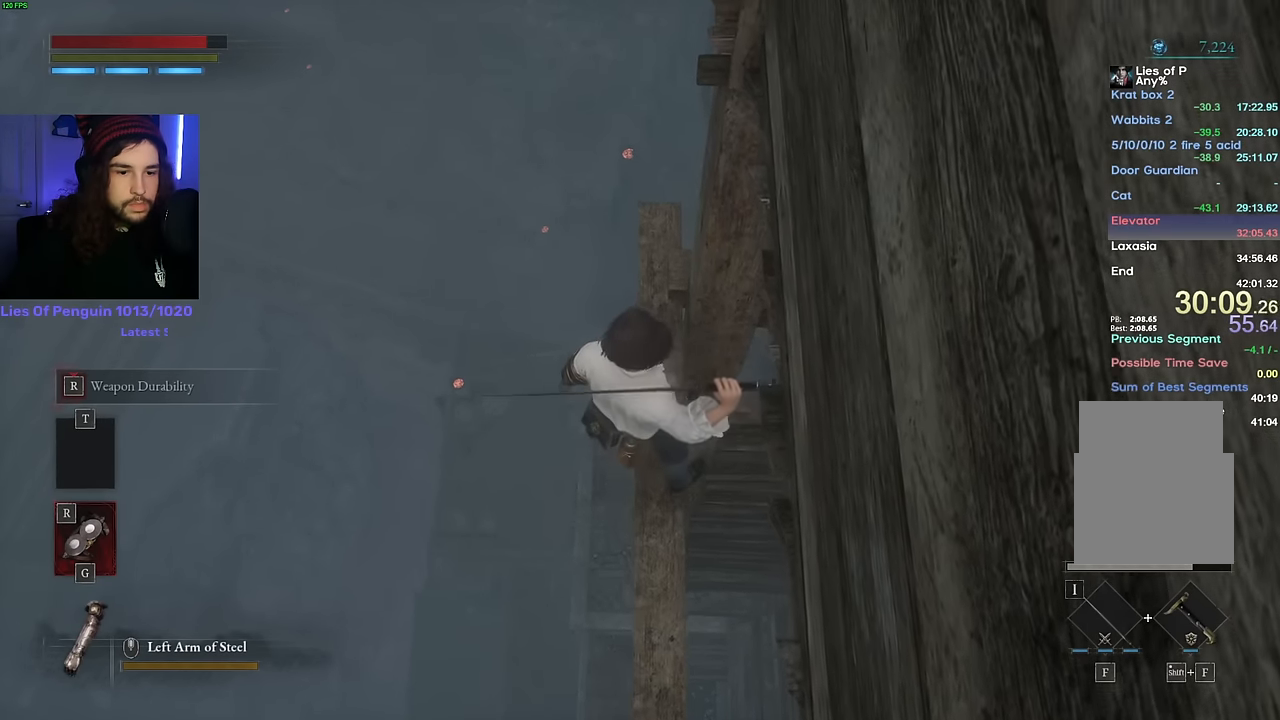
{"keys": [], "mouse": [], "events": [[83, "a", "down"], [133, "a", "up"], [283, "s", "down"], [333, "s", "up"], [433, "a", "down"], [483, "a", "up"]]}
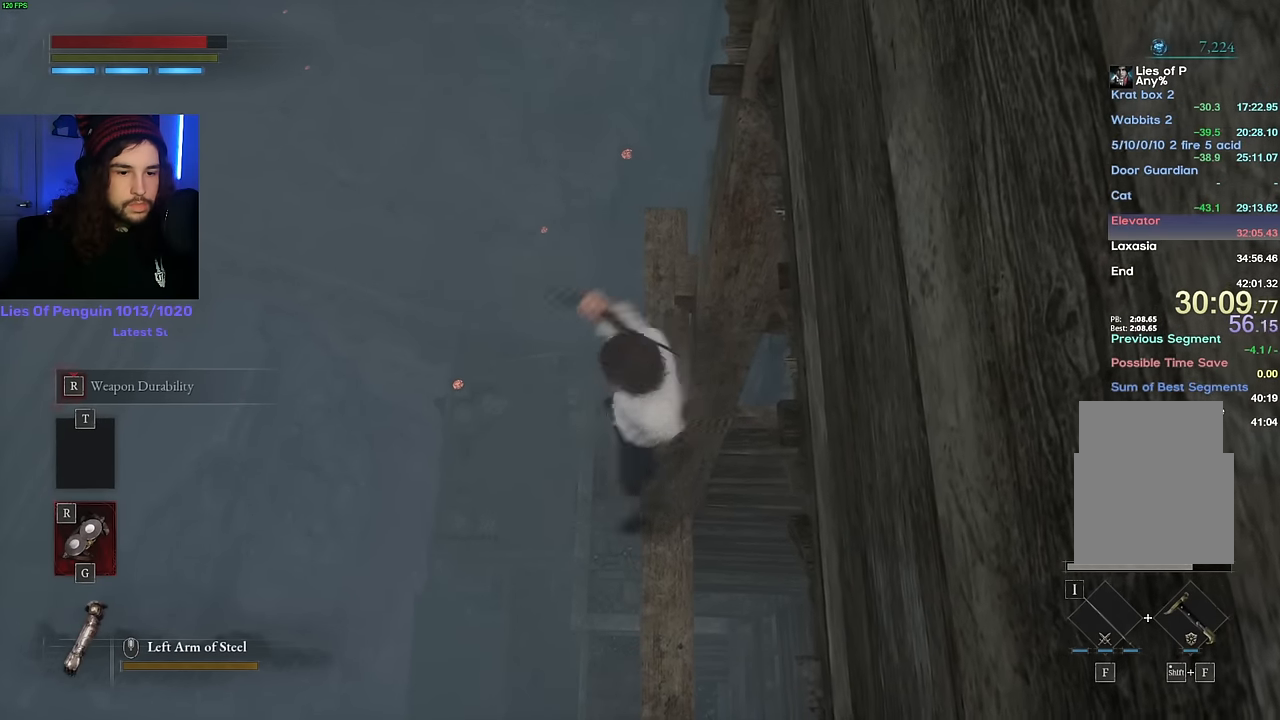
{"keys": [], "mouse": [], "events": [[217, "s", "down"], [250, "s", "up"]]}
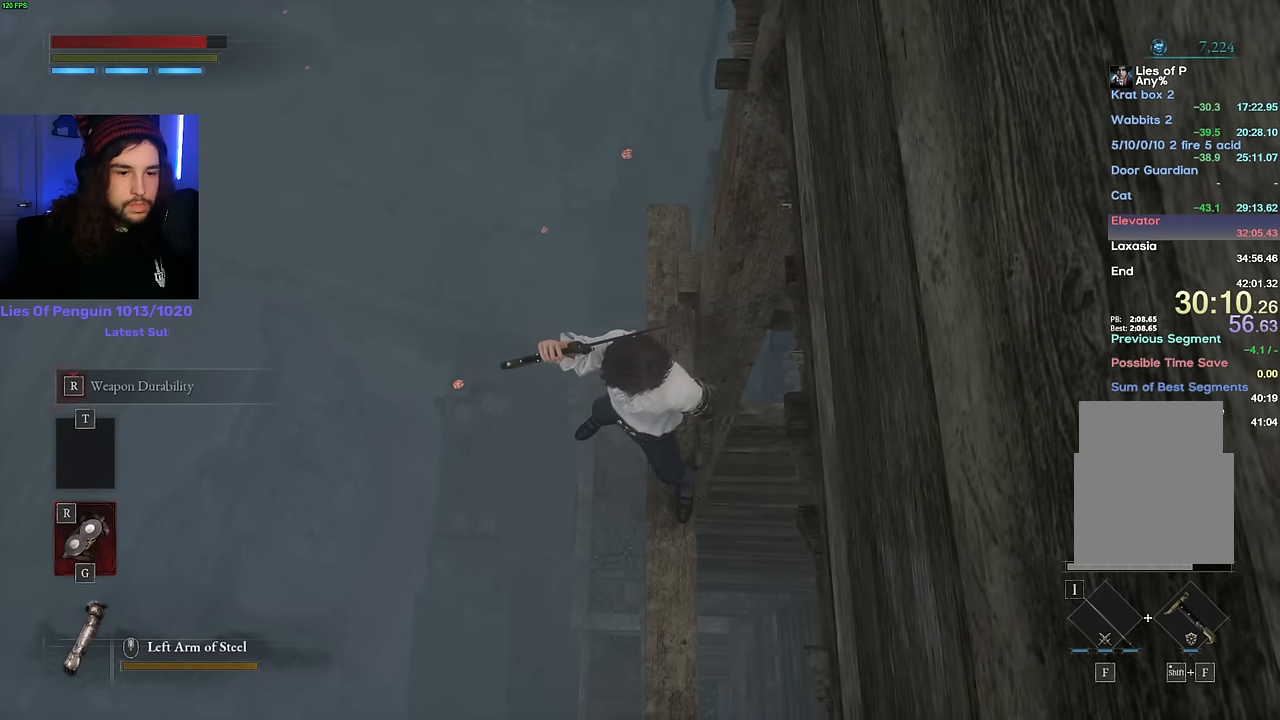
{"keys": [], "mouse": [], "events": [[100, "s", "down"], [150, "s", "up"]]}
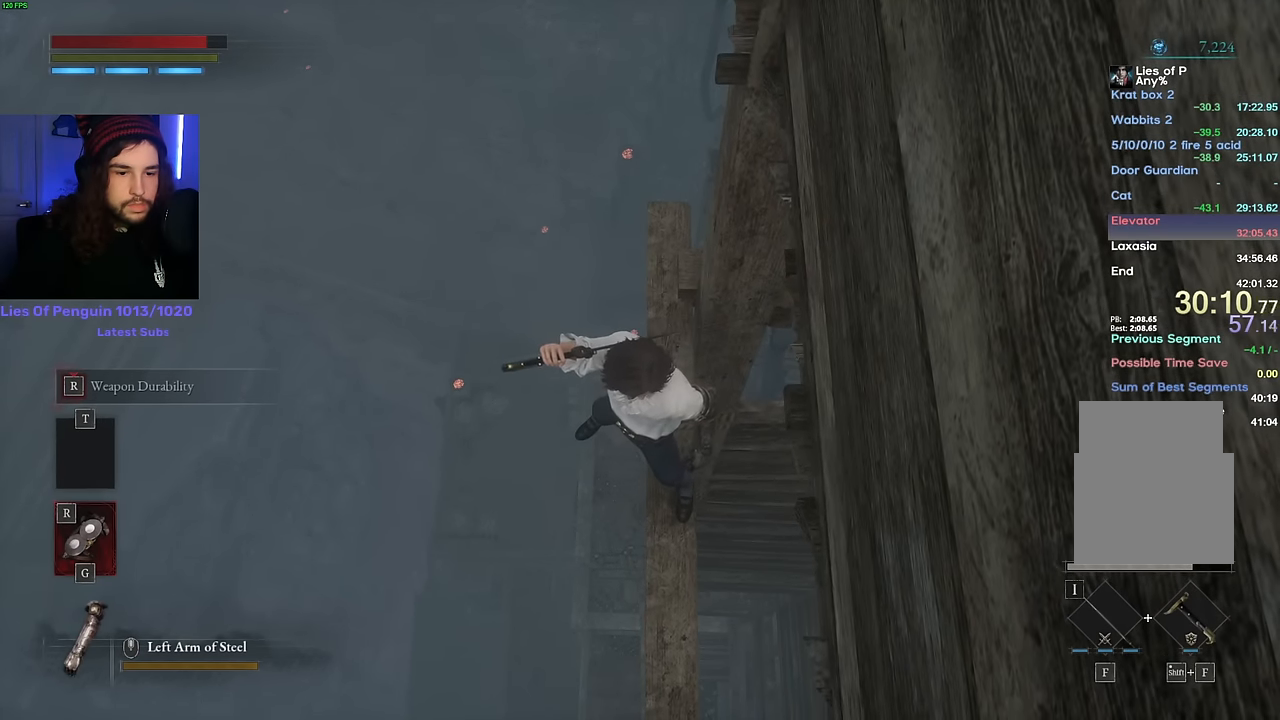
{"keys": [], "mouse": [], "events": []}
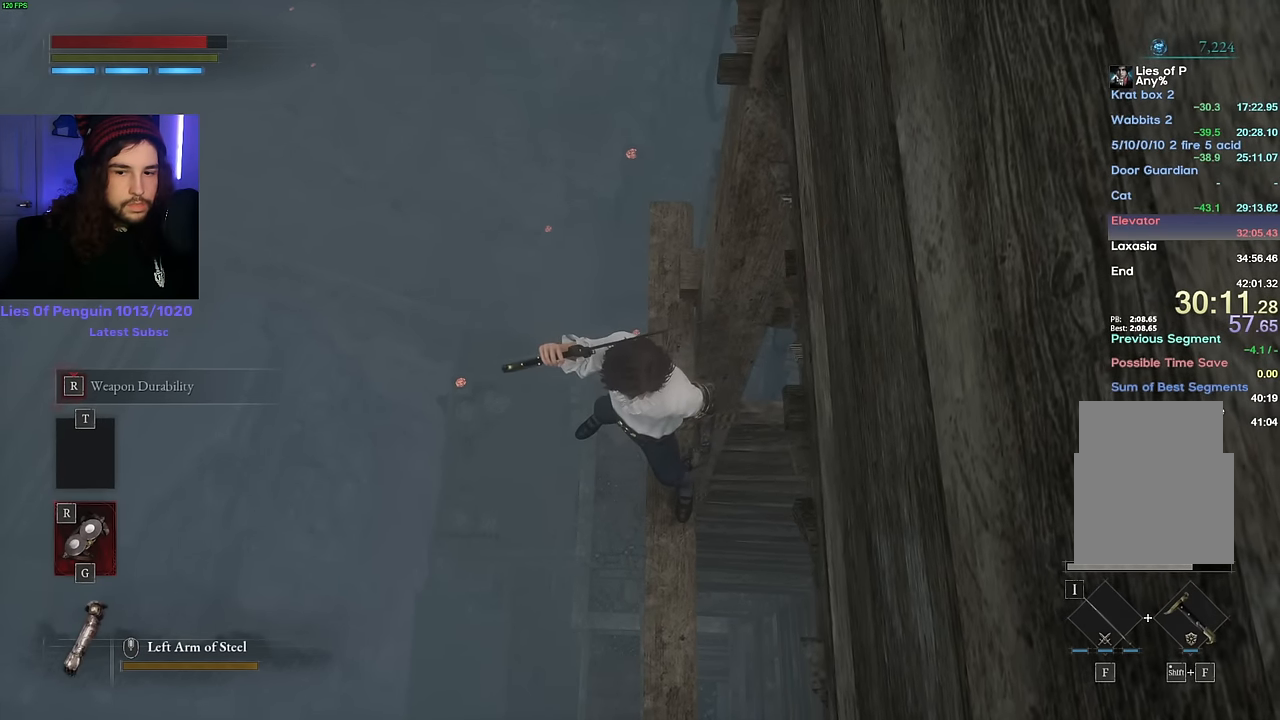
{"keys": [], "mouse": [], "events": [[133, "s", "down"], [150, "s", "up"], [350, "d", "down"], [383, "d", "up"]]}
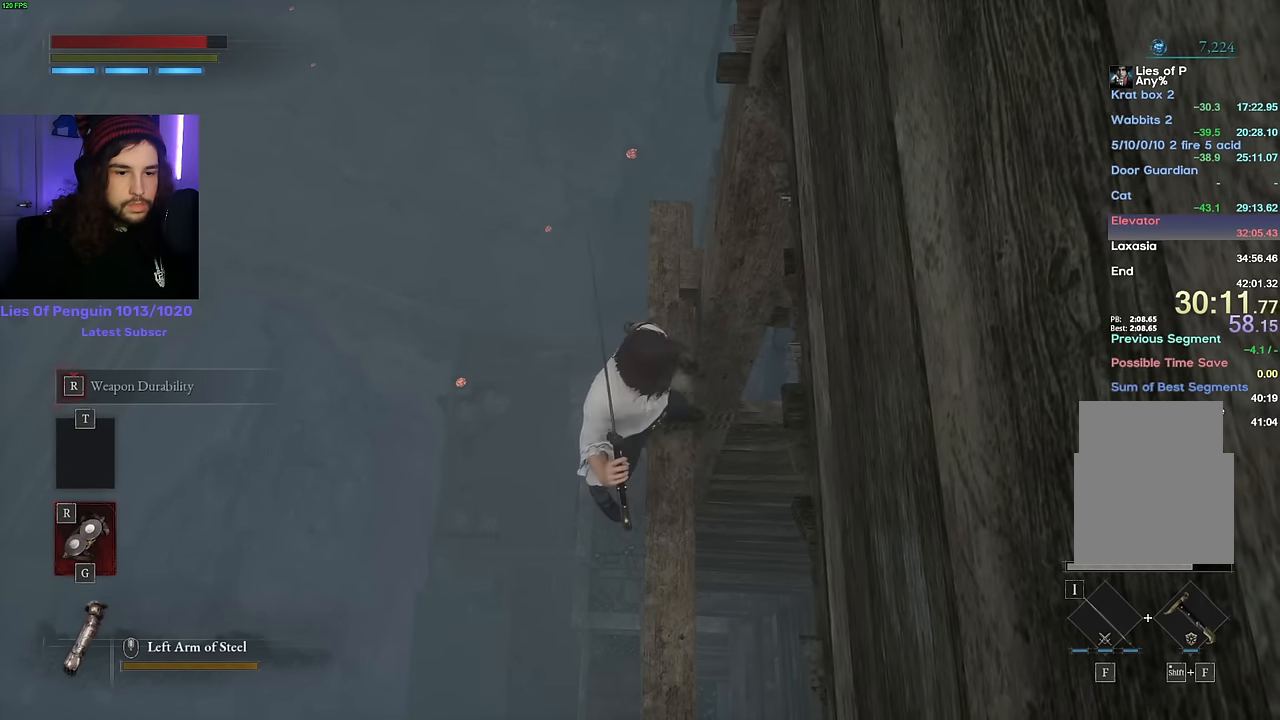
{"keys": [], "mouse": [], "events": [[50, "s", "down"], [67, "s", "up"]]}
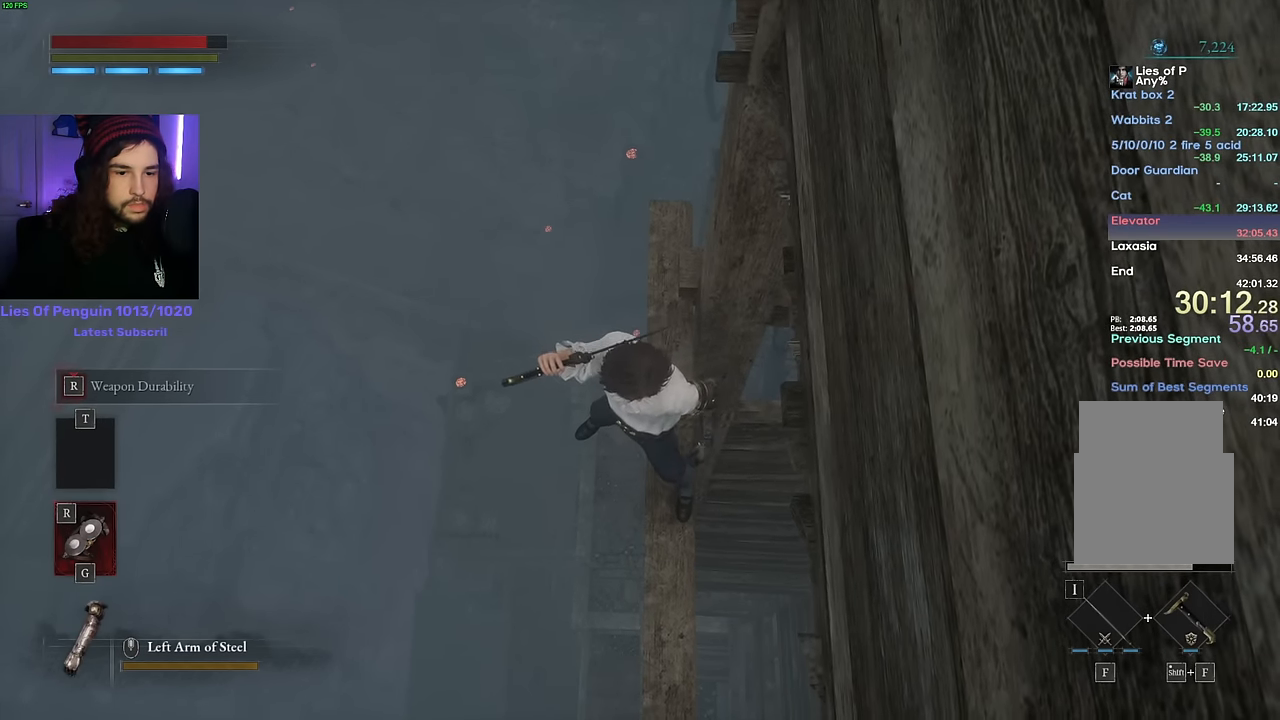
{"keys": [], "mouse": [], "events": []}
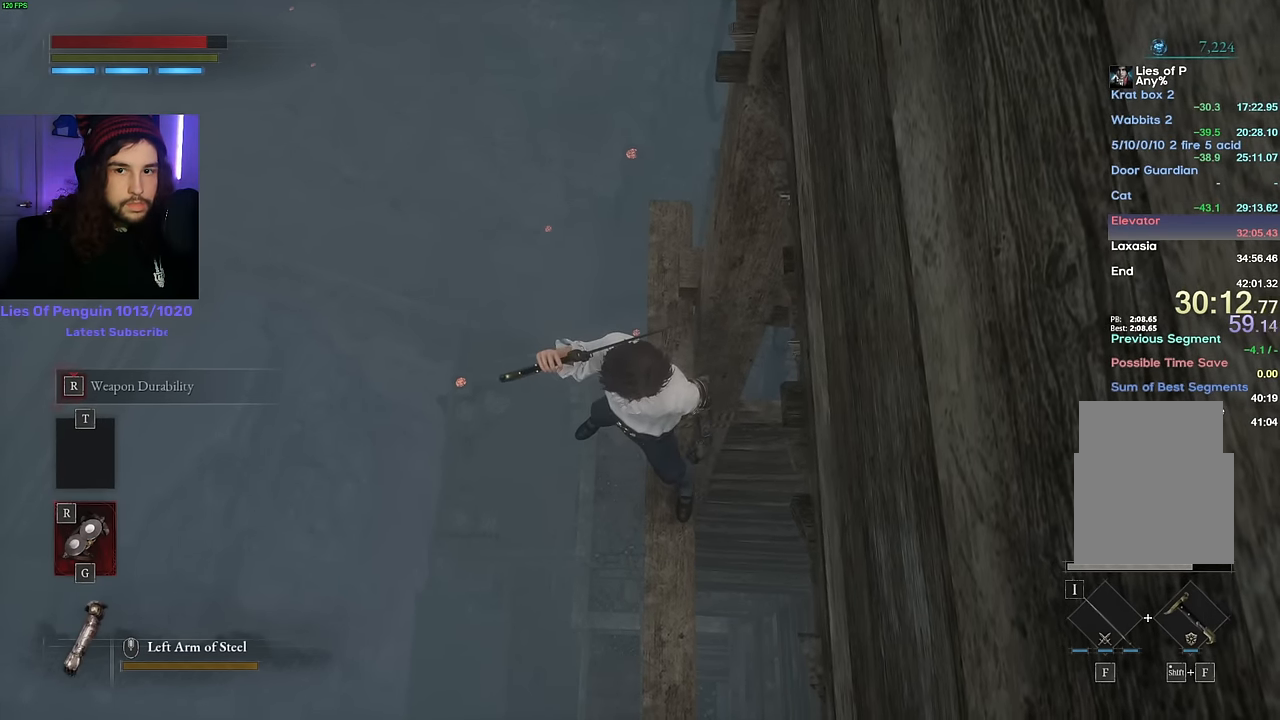
{"keys": [], "mouse": [], "events": [[117, "w", "down"], [133, "w", "up"], [433, "s", "down"], [467, "s", "up"]]}
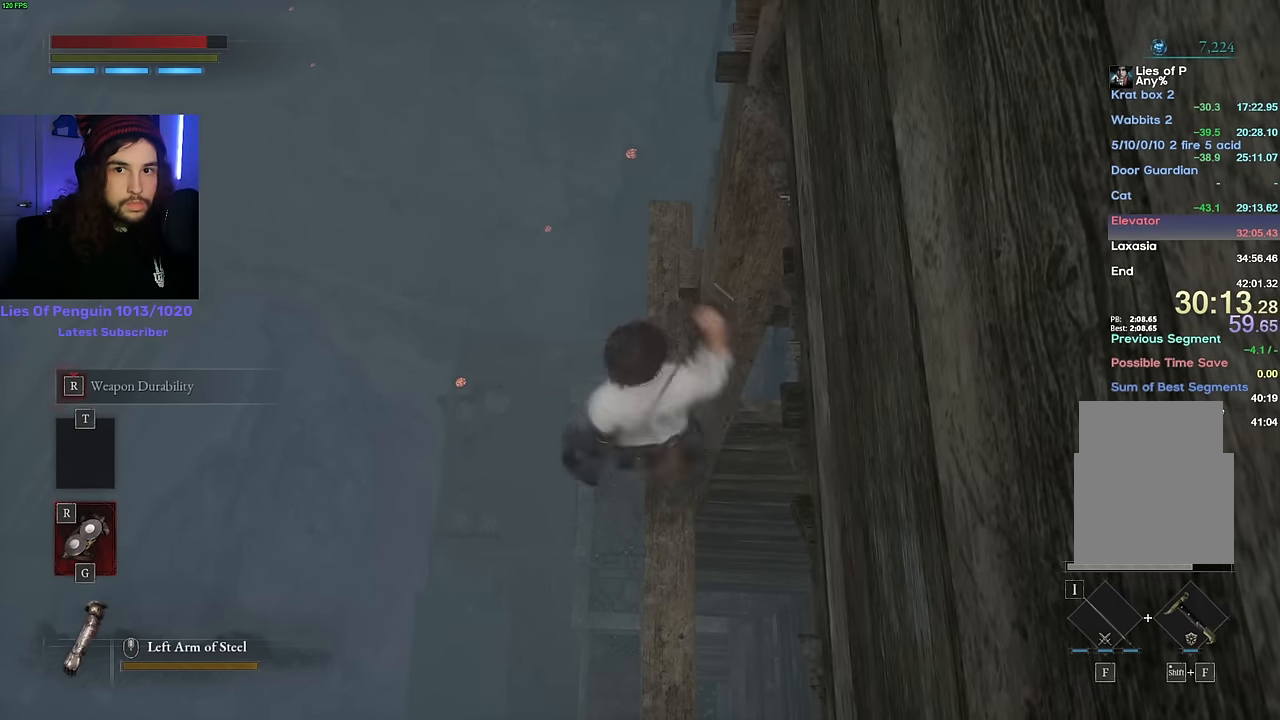
{"keys": [], "mouse": [], "events": [[83, "s", "down"], [117, "s", "up"]]}
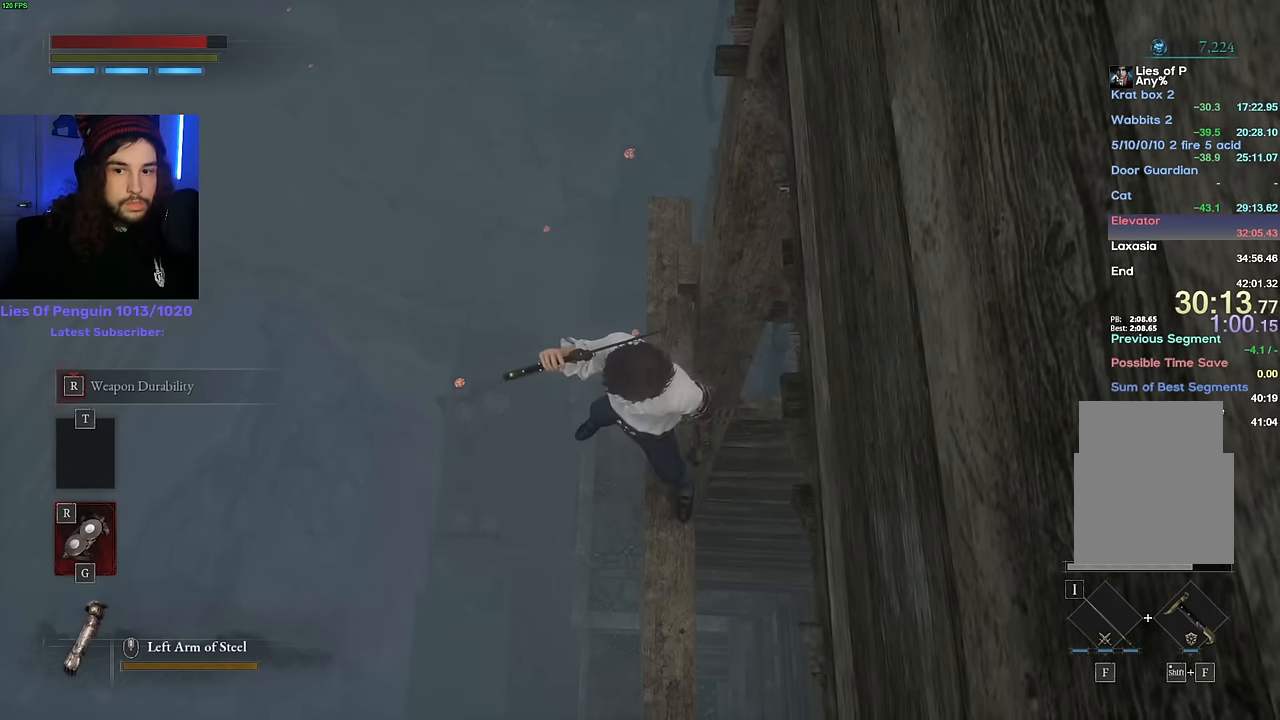
{"keys": [], "mouse": [], "events": []}
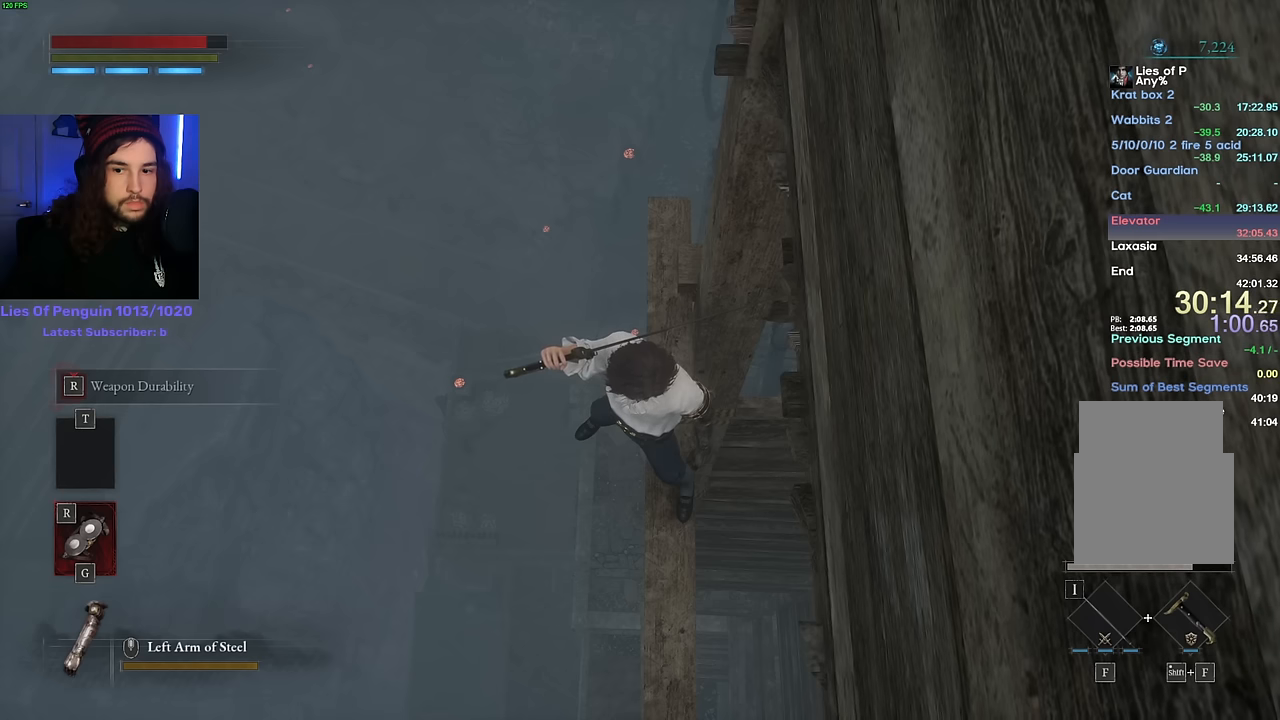
{"keys": [], "mouse": [], "events": [[100, "w", "down"], [133, "w", "up"]]}
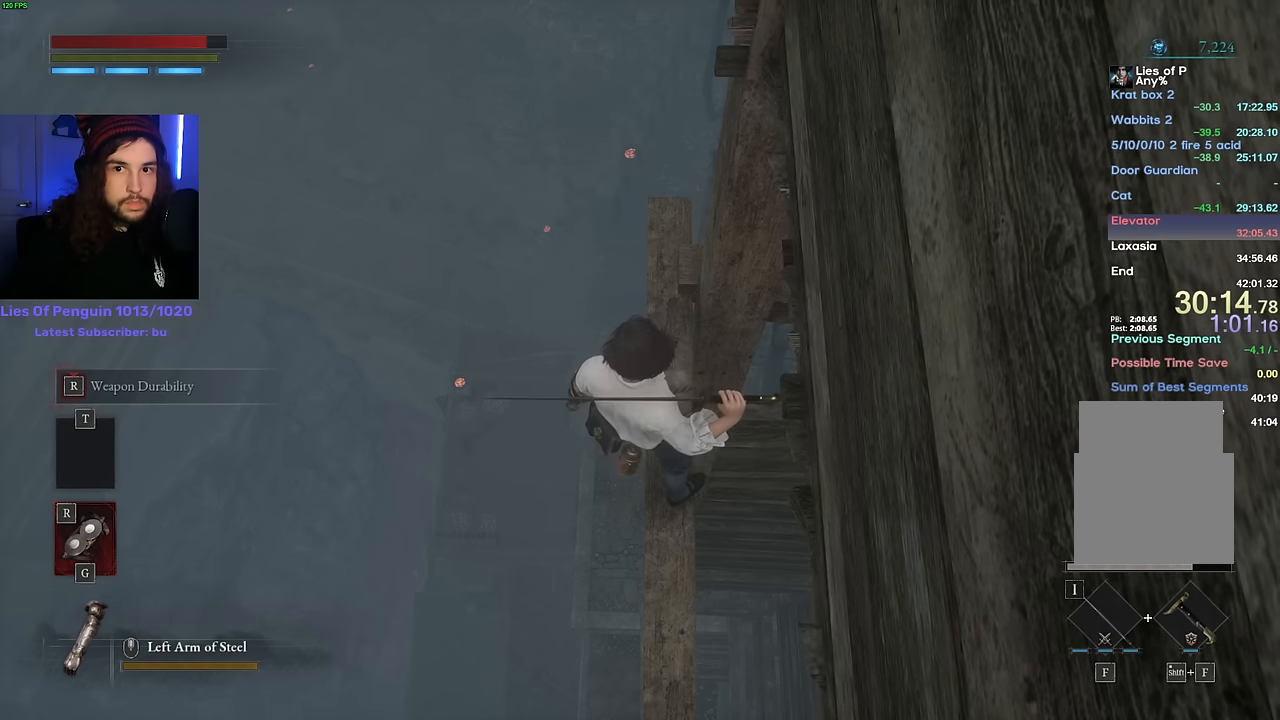
{"keys": [], "mouse": [], "events": []}
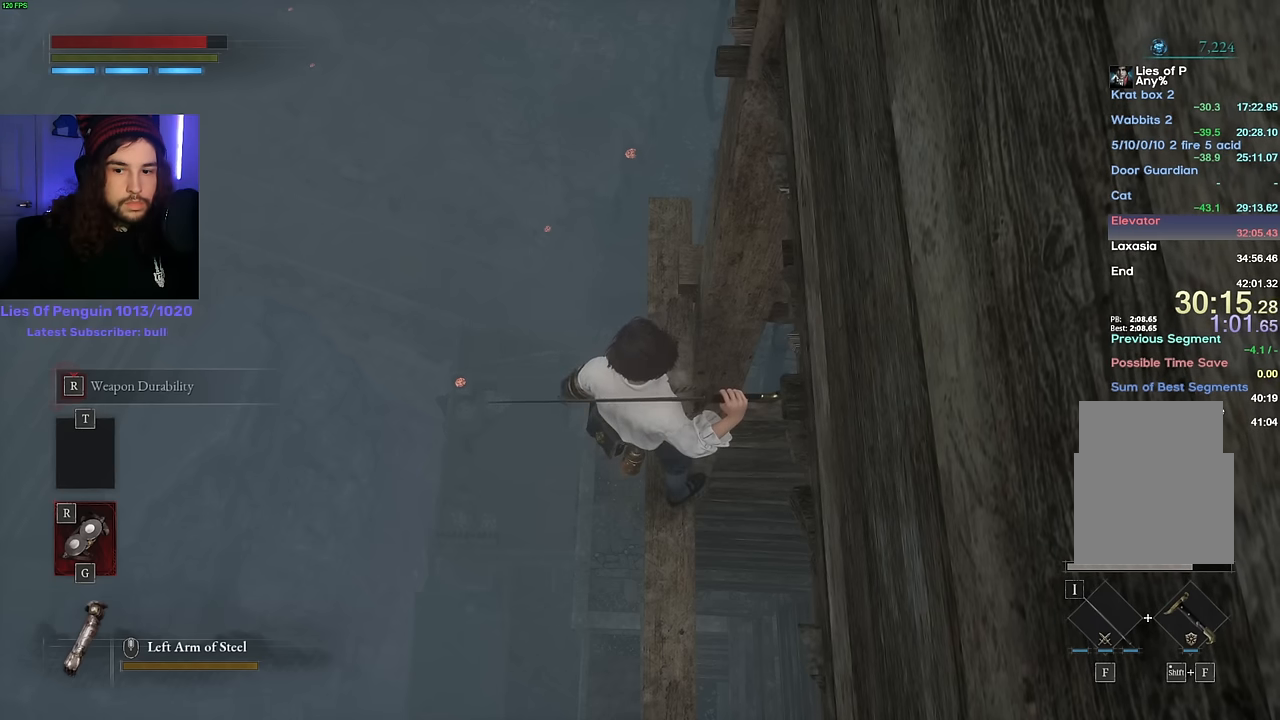
{"keys": [], "mouse": [], "events": [[83, "a", "down"], [100, "a", "up"]]}
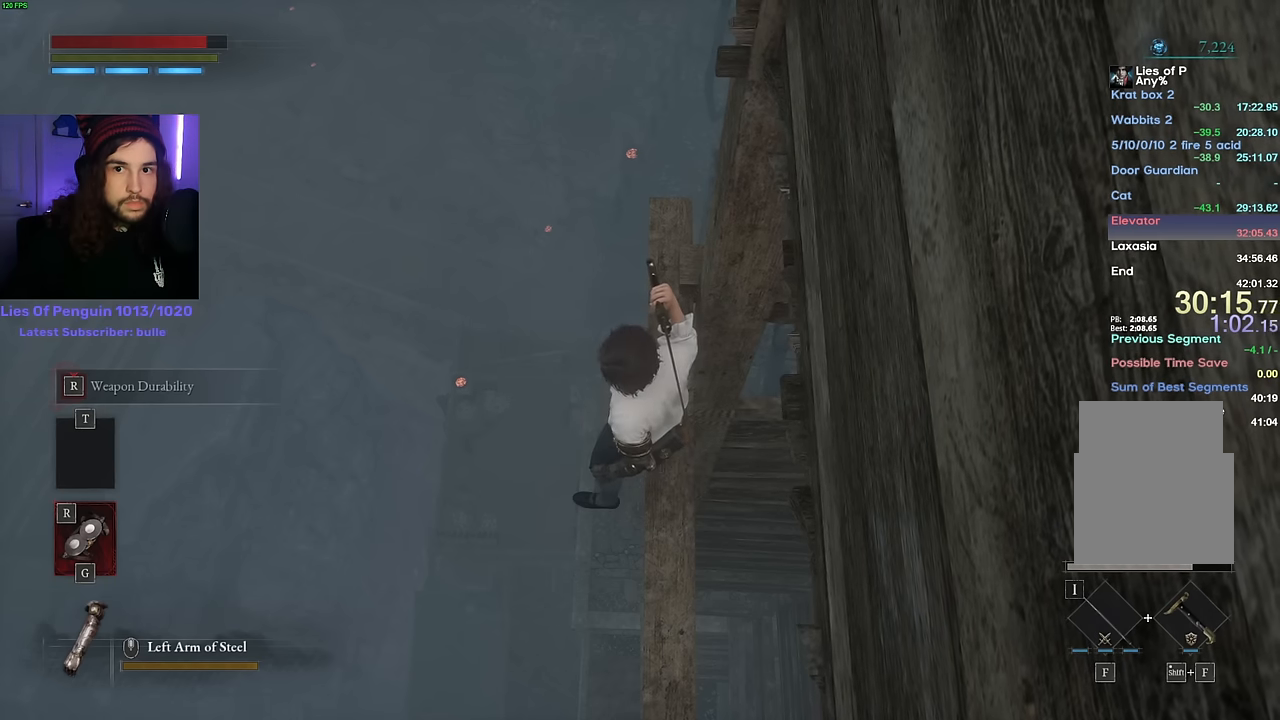
{"keys": [], "mouse": [], "events": [[50, "a", "down"], [67, "a", "up"]]}
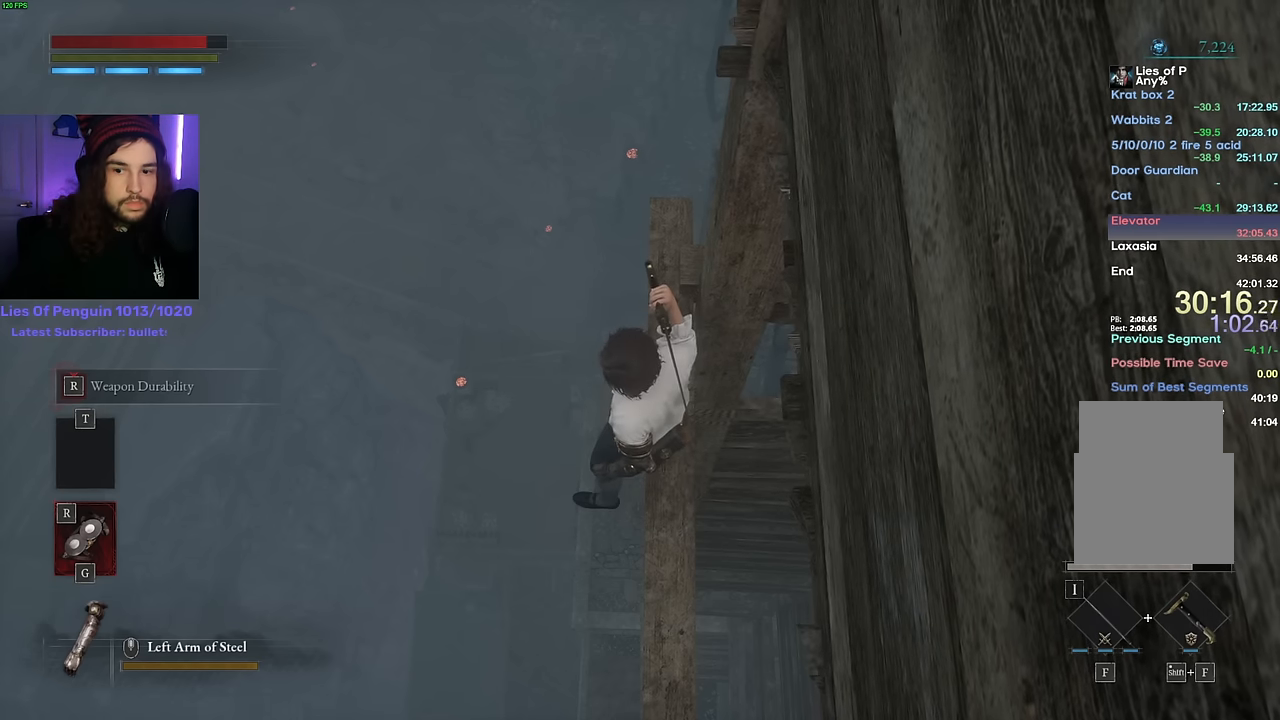
{"keys": [], "mouse": [], "events": [[350, "a", "down"], [367, "a", "up"]]}
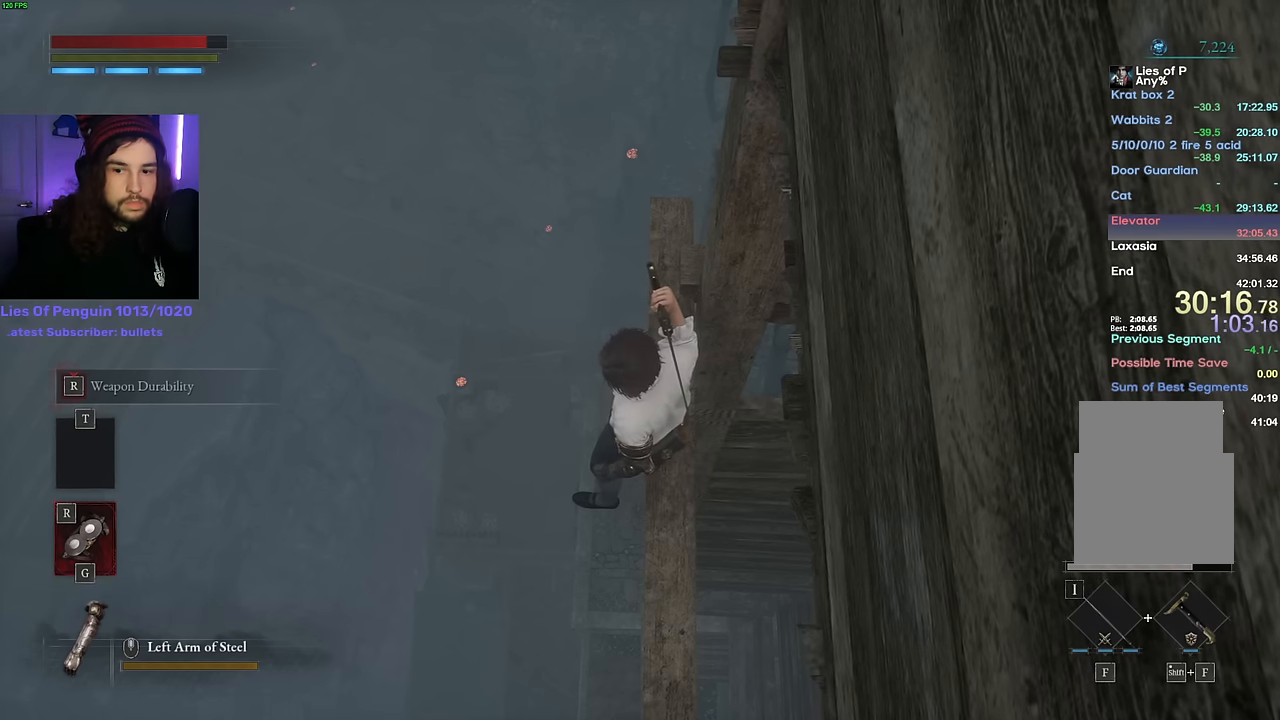
{"keys": [], "mouse": [], "events": []}
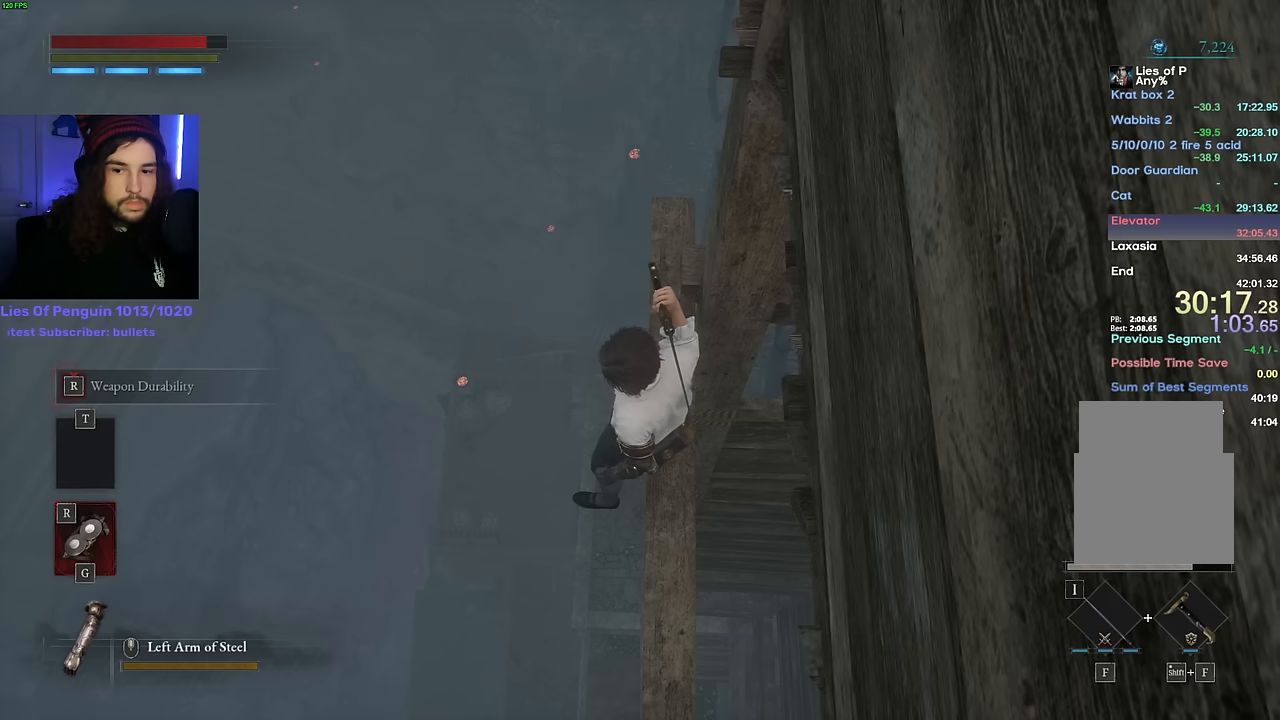
{"keys": [], "mouse": [], "events": [[166, "w", "down"], [200, "w", "up"]]}
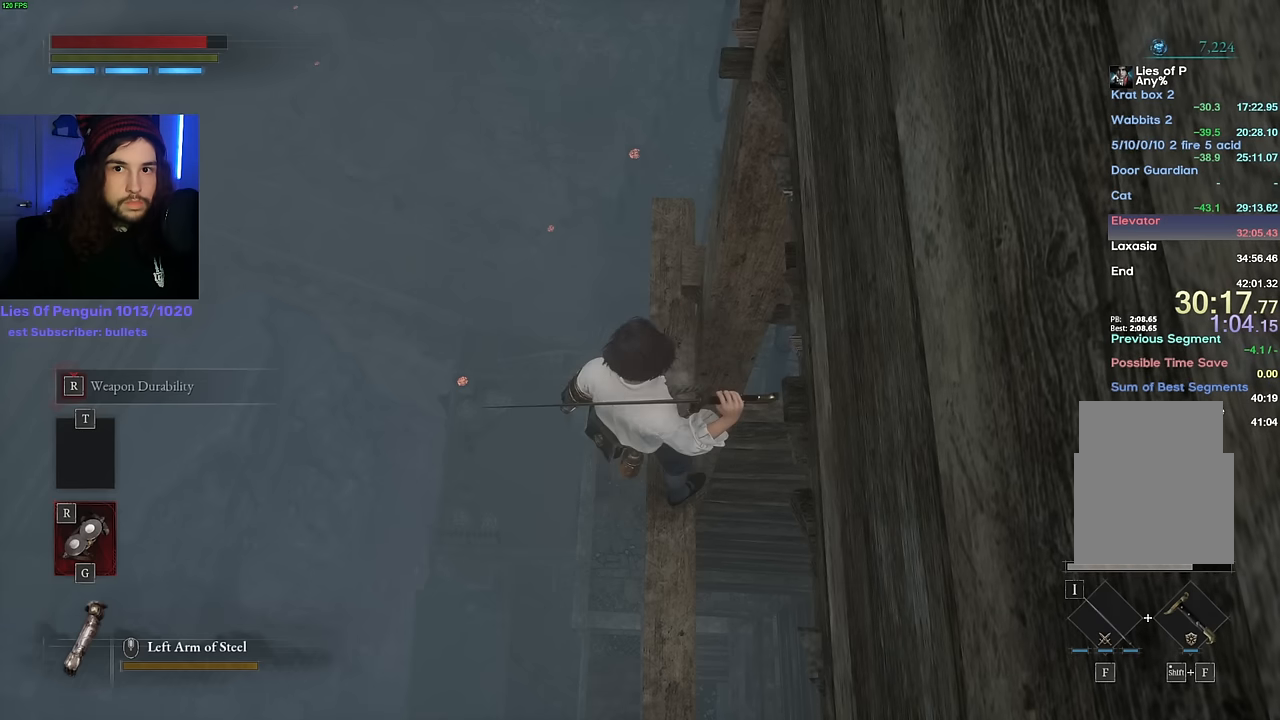
{"keys": [], "mouse": [], "events": [[116, "s", "down"], [150, "s", "up"], [316, "w", "down"], [333, "w", "up"]]}
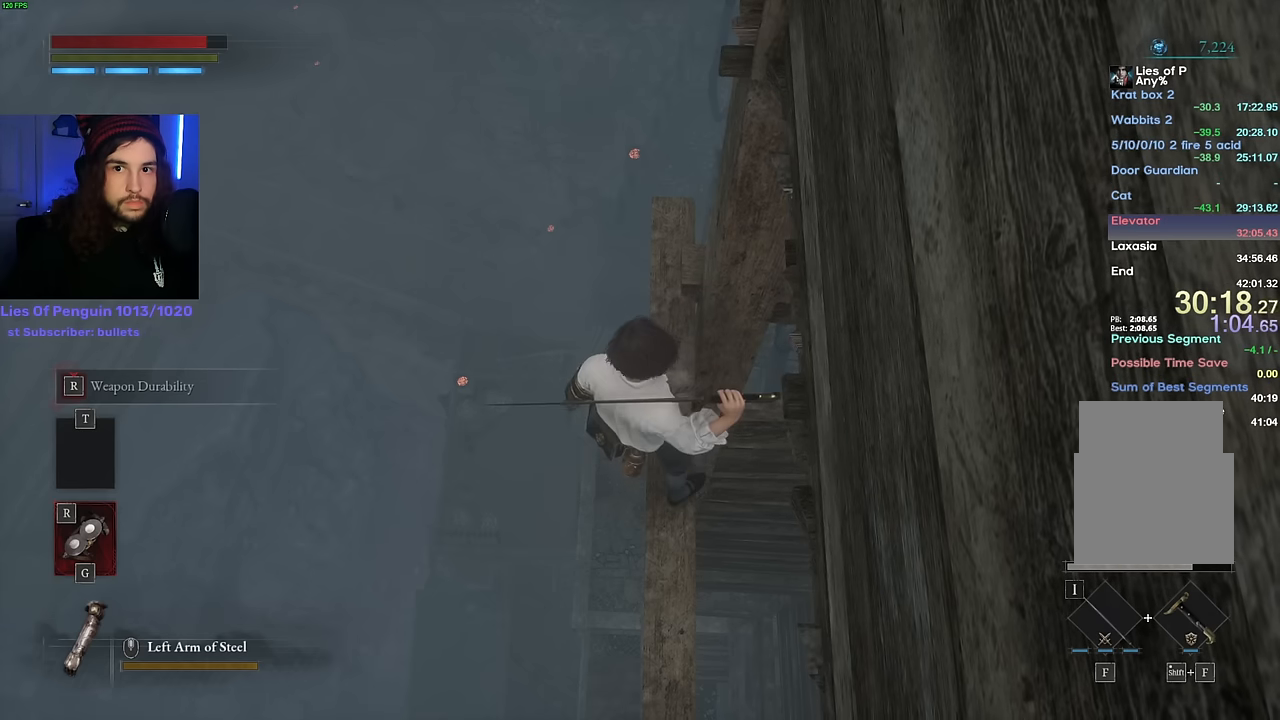
{"keys": [], "mouse": [], "events": [[116, "w", "down"], [133, "w", "up"]]}
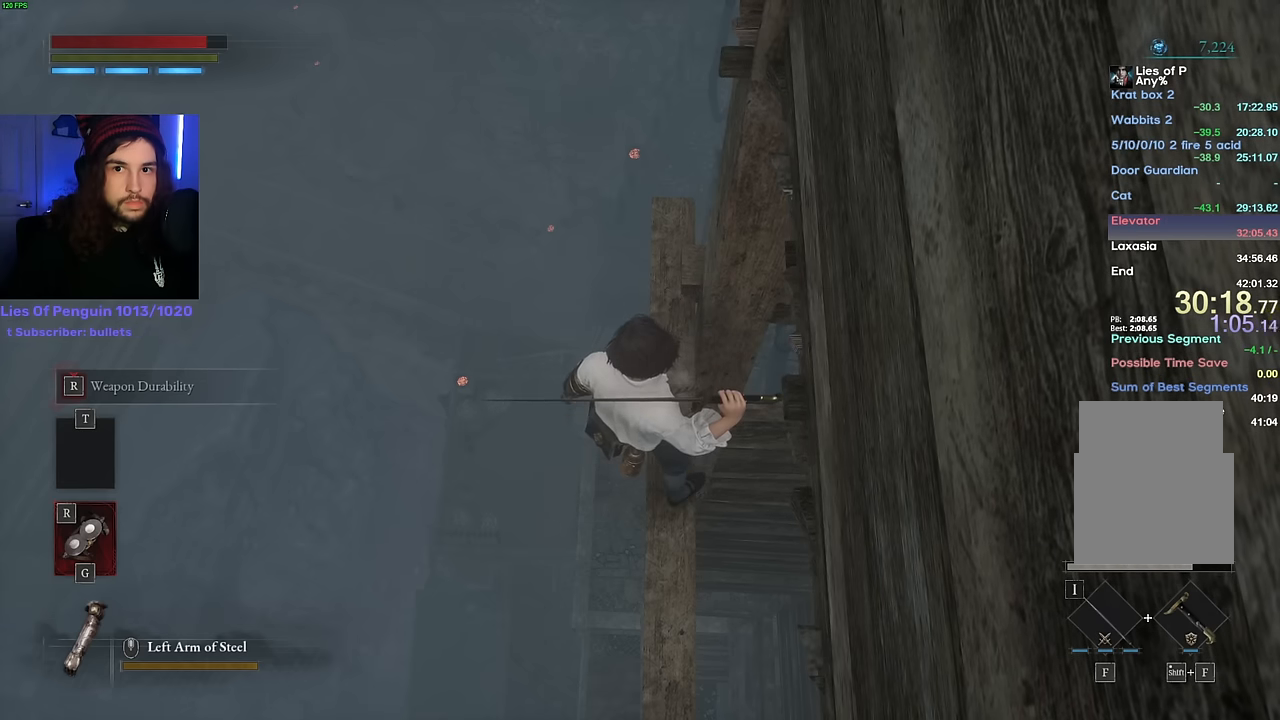
{"keys": [], "mouse": [], "events": [[50, "w", "down"], [66, "w", "up"], [416, "w", "down"], [450, "w", "up"]]}